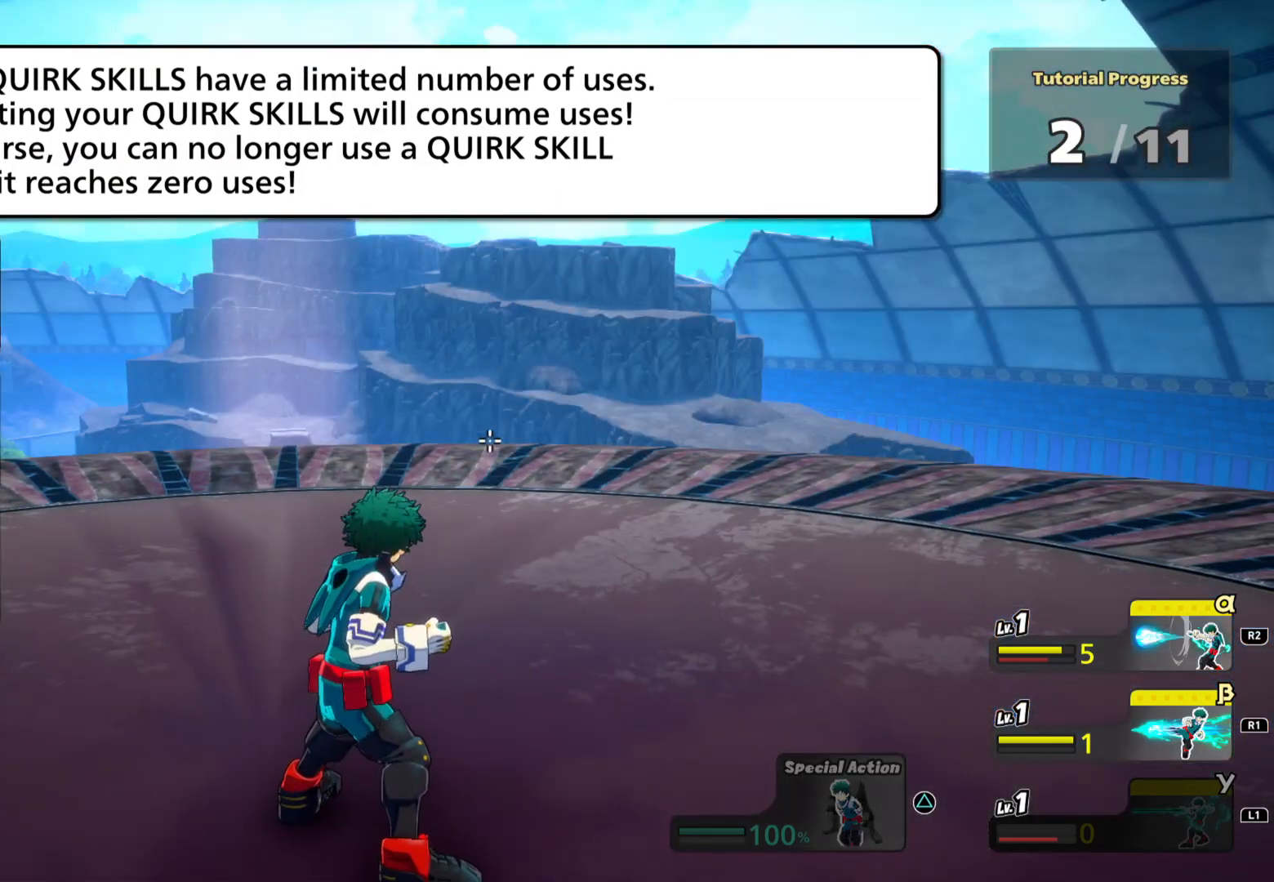
Gameplay with a controller (PlayStation layout); each line is a JSON object with the inputs held at the frame after it. "events" lists button and stick changes between this image and that frame as [ms after this image, input, new state], when the widget could be followed in between. Not read: L1 L3 R1 R3 left_stick right_stick.
{"buttons": ["R2"], "events": [[151, "R2", "down"], [267, "L2", "down"], [434, "L2", "up"]]}
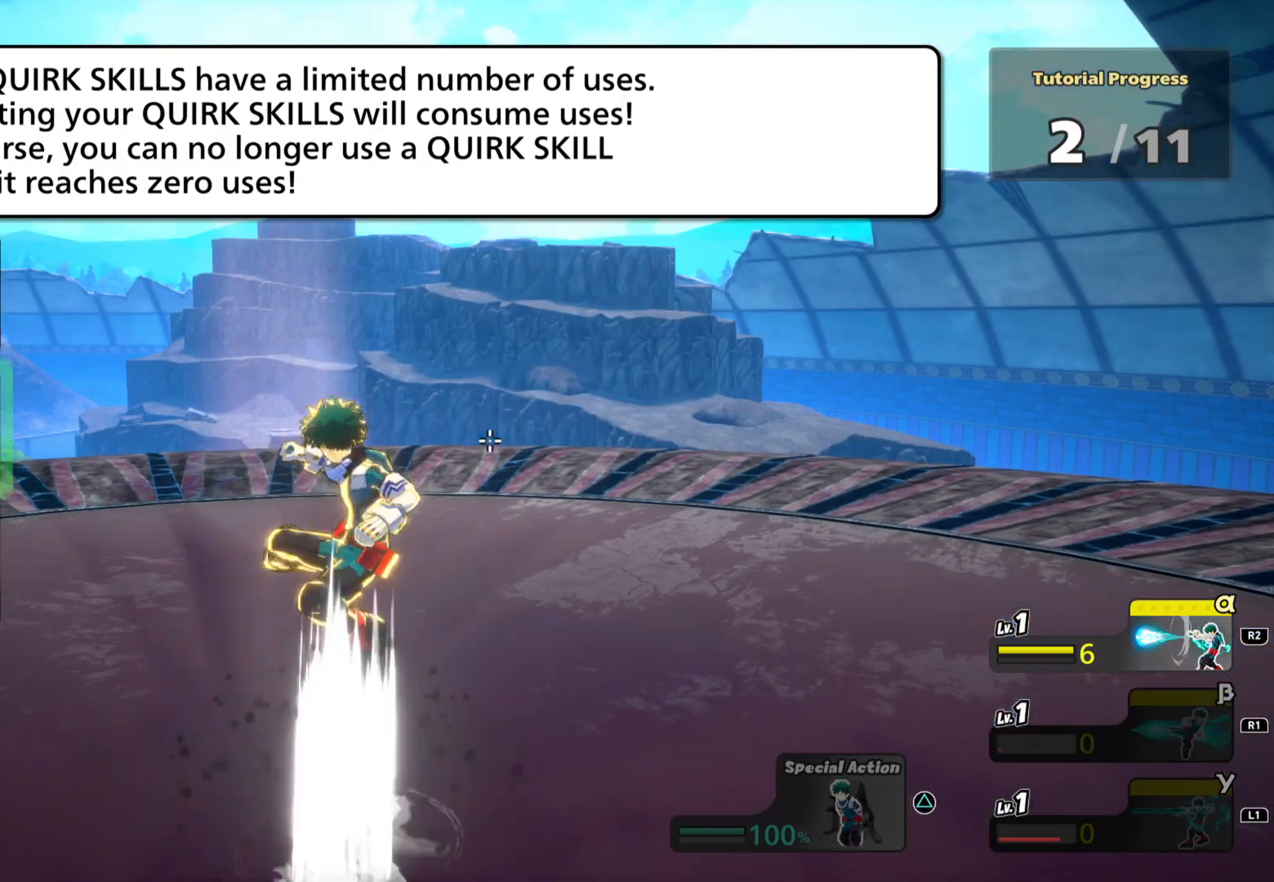
{"buttons": [], "events": [[100, "L2", "down"], [284, "L2", "up"], [350, "R2", "up"]]}
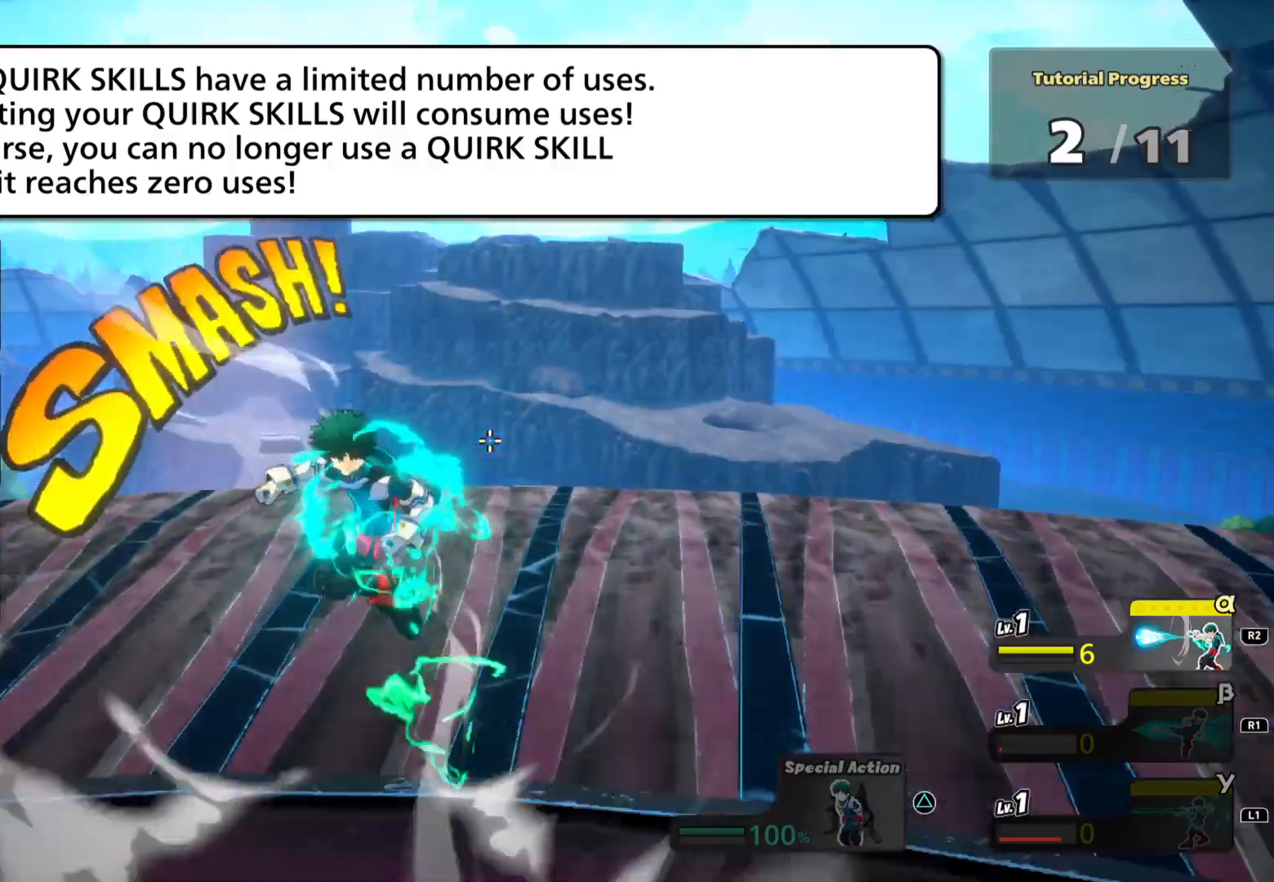
{"buttons": ["R2"], "events": [[151, "R2", "down"], [368, "L2", "down"], [434, "L2", "up"]]}
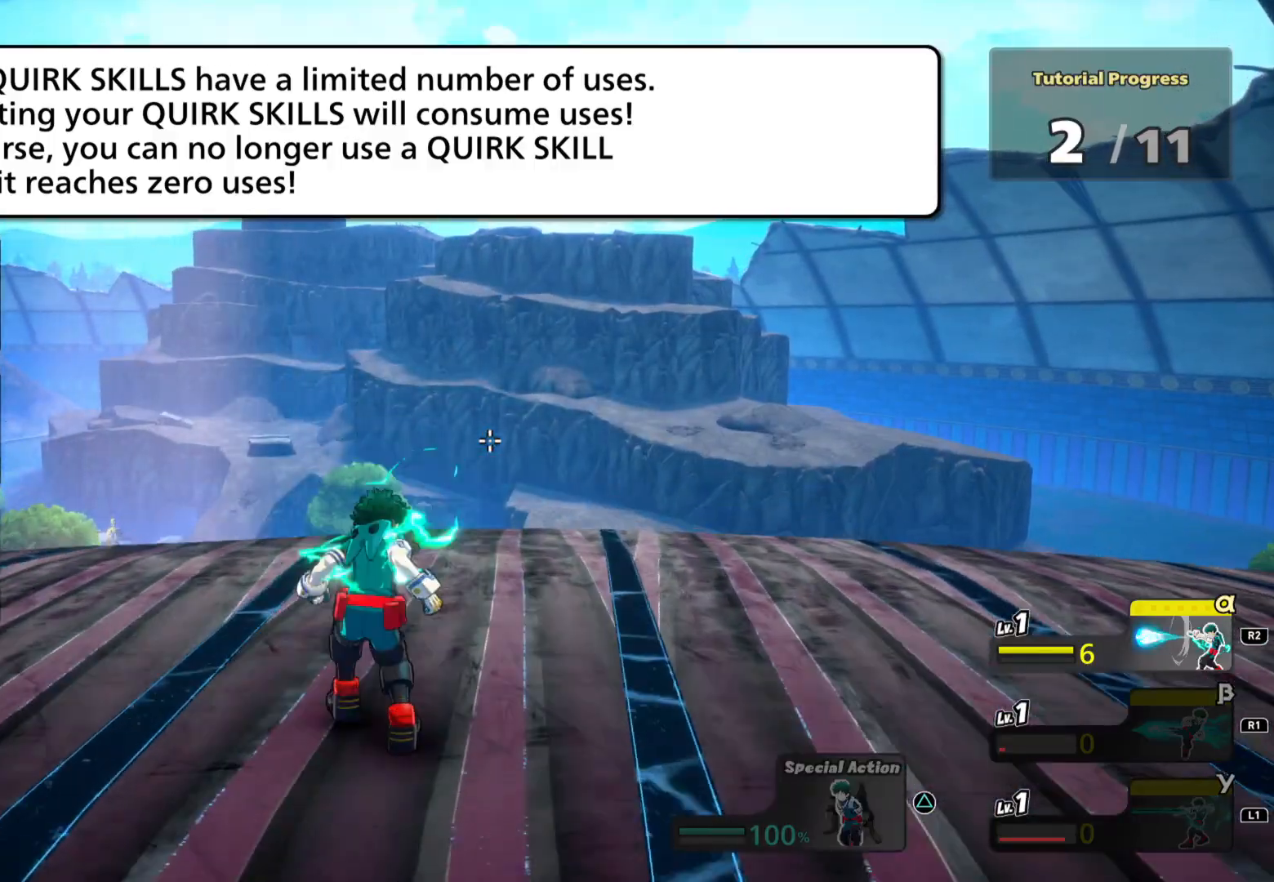
{"buttons": [], "events": [[150, "L2", "down"], [267, "L2", "up"], [367, "R2", "up"]]}